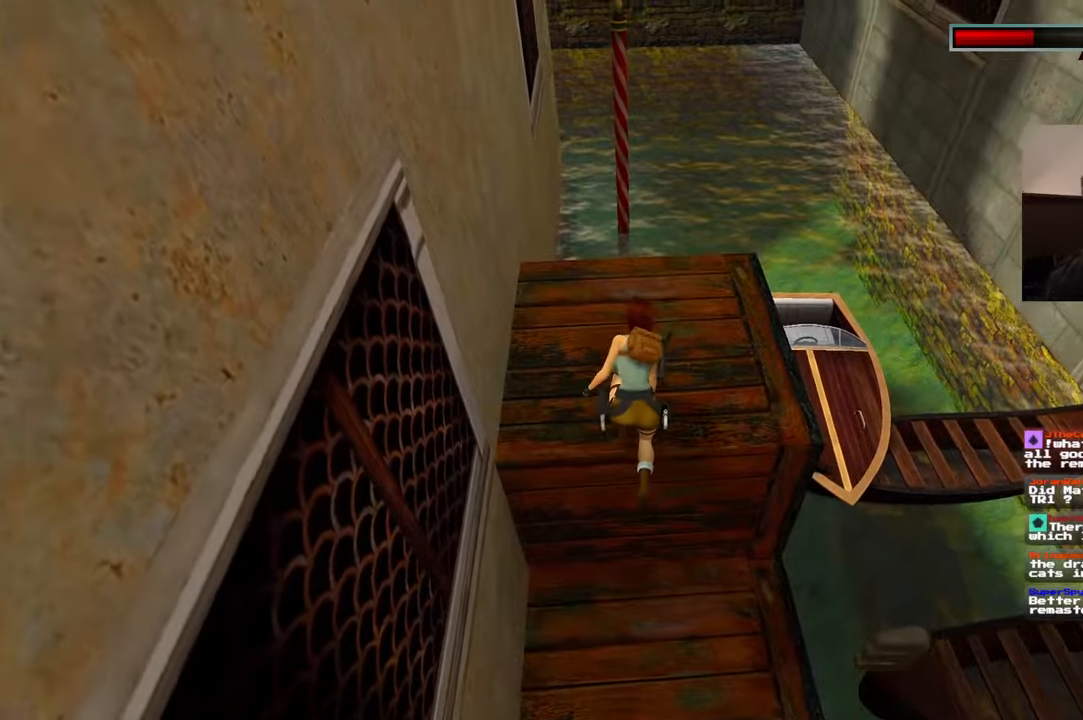
Gameplay with a controller (PlayStation layout); each line is a JSON object with the inputs held at the frame after it (dt_ms = milliseconds from this image to that frame). "events" lists button and stick changes between this image and that frame as [ms after this image, input, new state], when the widget could be followed in between. Not read: HOME L2 L3 R3 START.
{"dt_ms": 500, "buttons": [], "left_stick": "center", "right_stick": "center", "events": []}
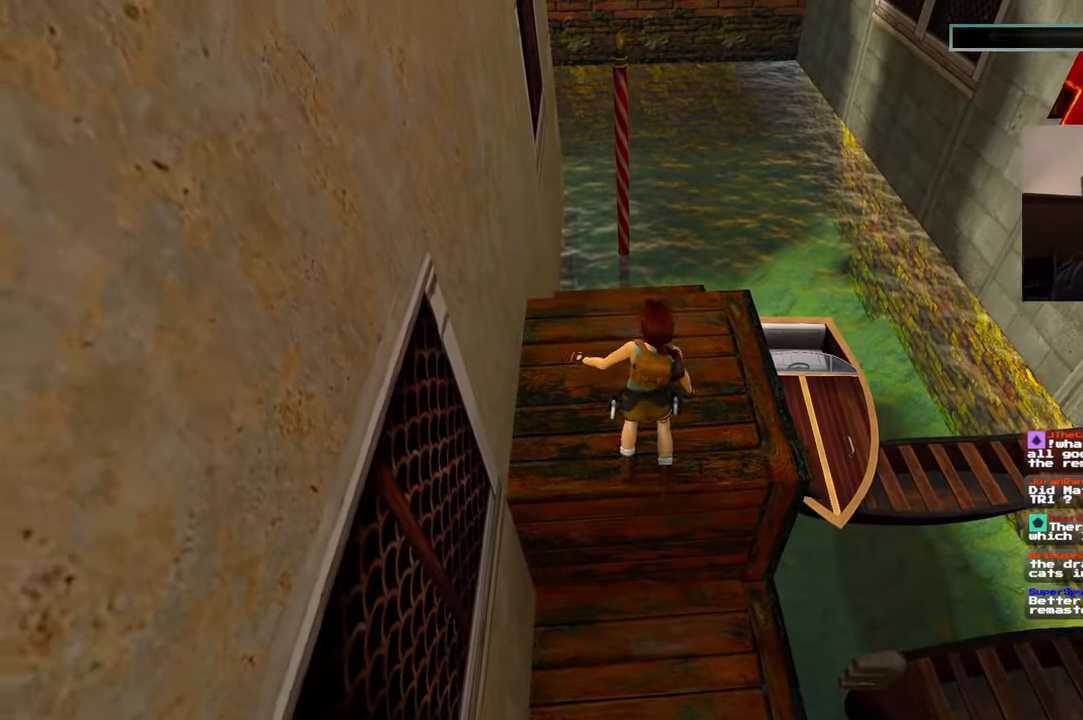
{"dt_ms": 500, "buttons": [], "left_stick": "up", "right_stick": "center", "events": [[67, "left_stick", "up"]]}
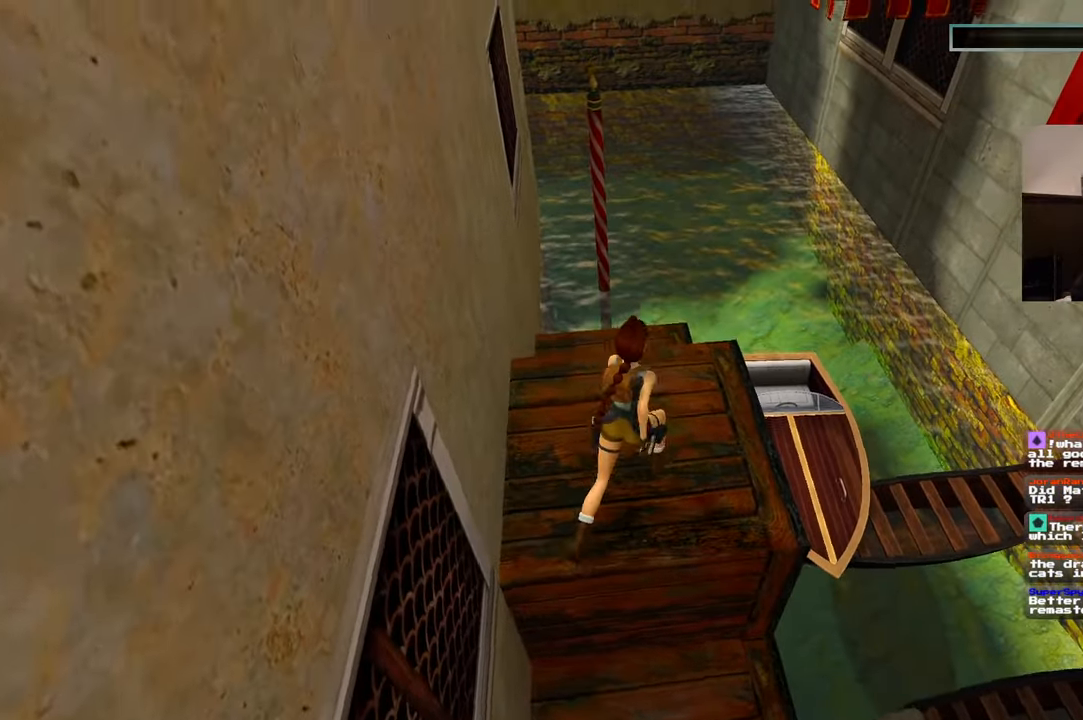
{"dt_ms": 500, "buttons": [], "left_stick": "up", "right_stick": "center", "events": []}
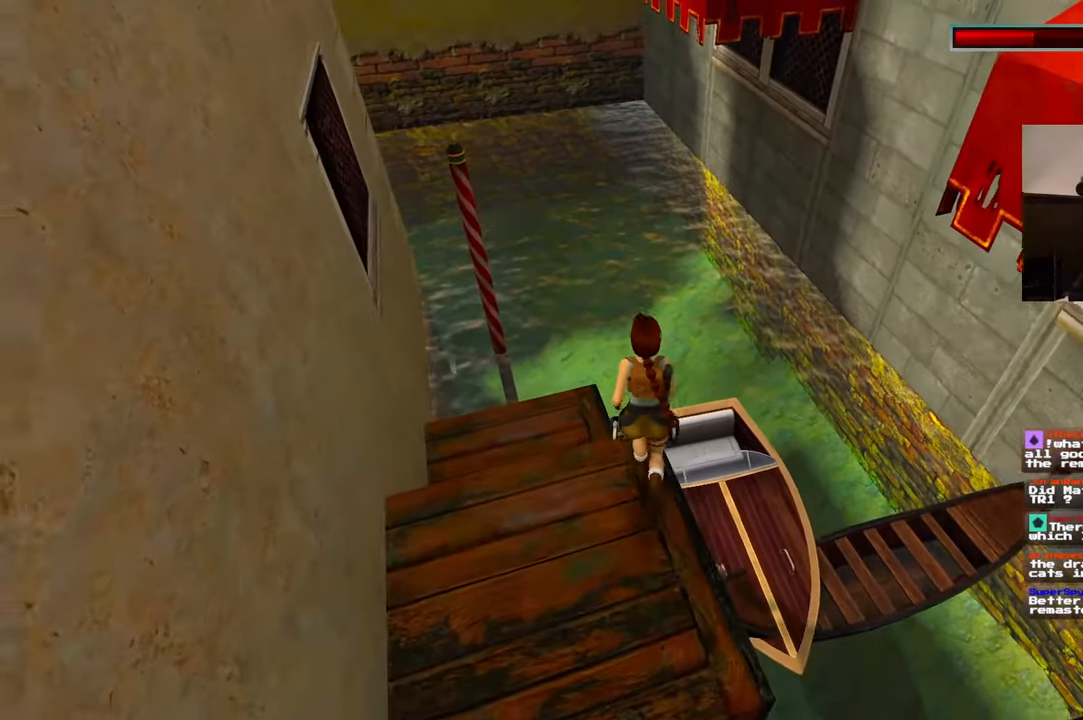
{"dt_ms": 1000, "buttons": [], "left_stick": "center", "right_stick": "right"}